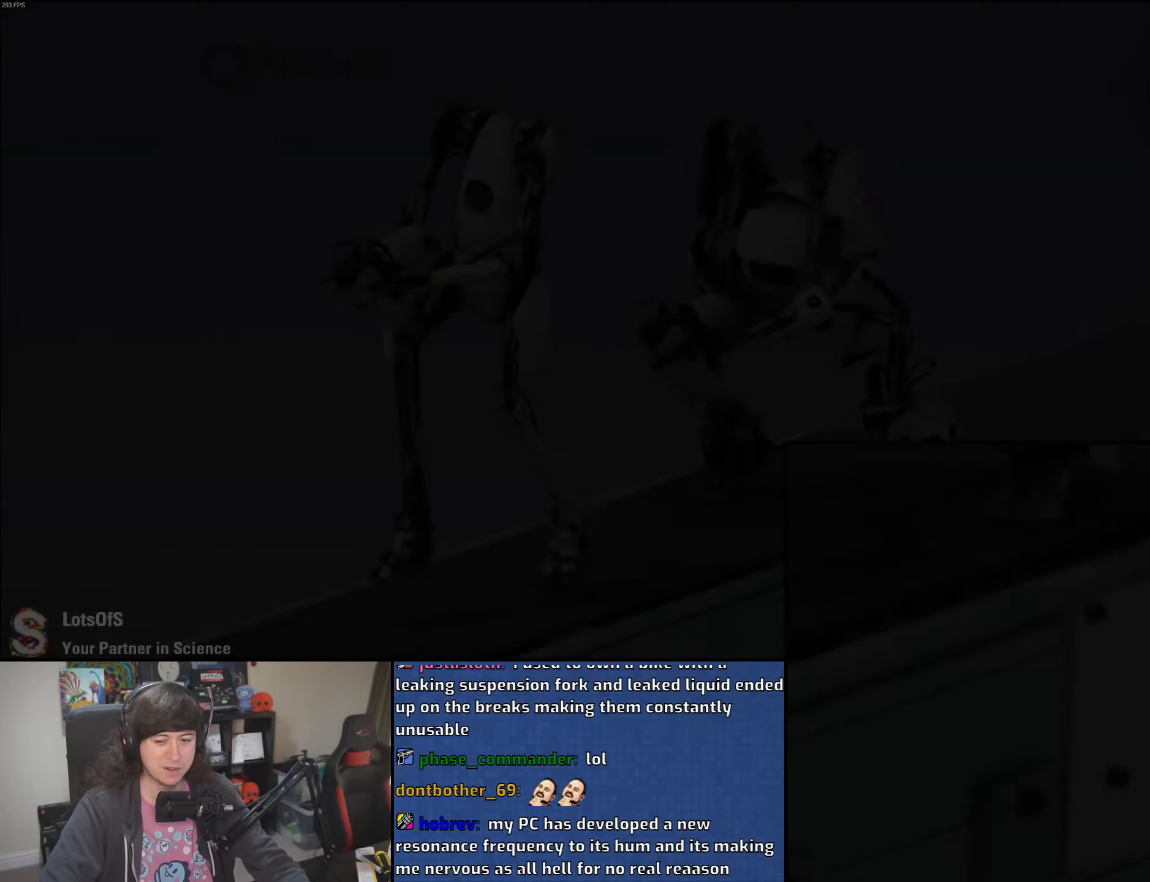
Gameplay with keyboard and mouse; each line is a JSON object with the keys and mouse buttons held at the frame after it. "events" lists presses ("down") and releases ("up") of "1", "2", "3", "4", "5", "6", "8", "a", "alt", "b", "c", "ctrl", "d", "down", "e", "escape", "f", "f1", "f2", "f3", "g", "h", "left", "n", "num2", "q", "r", "right", "s", "shift", "space", "t", "tab", "up", "v", "w", "x", "y", "z", "mouse_left", "mouse_wheel" and "mouse_right" between this image and that frame as [ms after this image, input, new state], when the widget could be followed in between. "mouse_left", "mouse_wheel", "mouse_right" = the "left", "wheel", "right" buttons of the "mouse" list. No other keys are recorded. "wheel" means that the mouse wheel is clicked or scrolled. Mouse movement is not recorded.
{"keys": [], "mouse": ["left"], "events": [[150, "mouse_left", "down"], [166, "mouse_right", "down"], [266, "mouse_left", "up"], [283, "mouse_right", "up"], [300, "mouse_left", "down"], [333, "mouse_right", "down"], [433, "mouse_left", "up"], [433, "mouse_right", "up"], [500, "mouse_left", "down"]]}
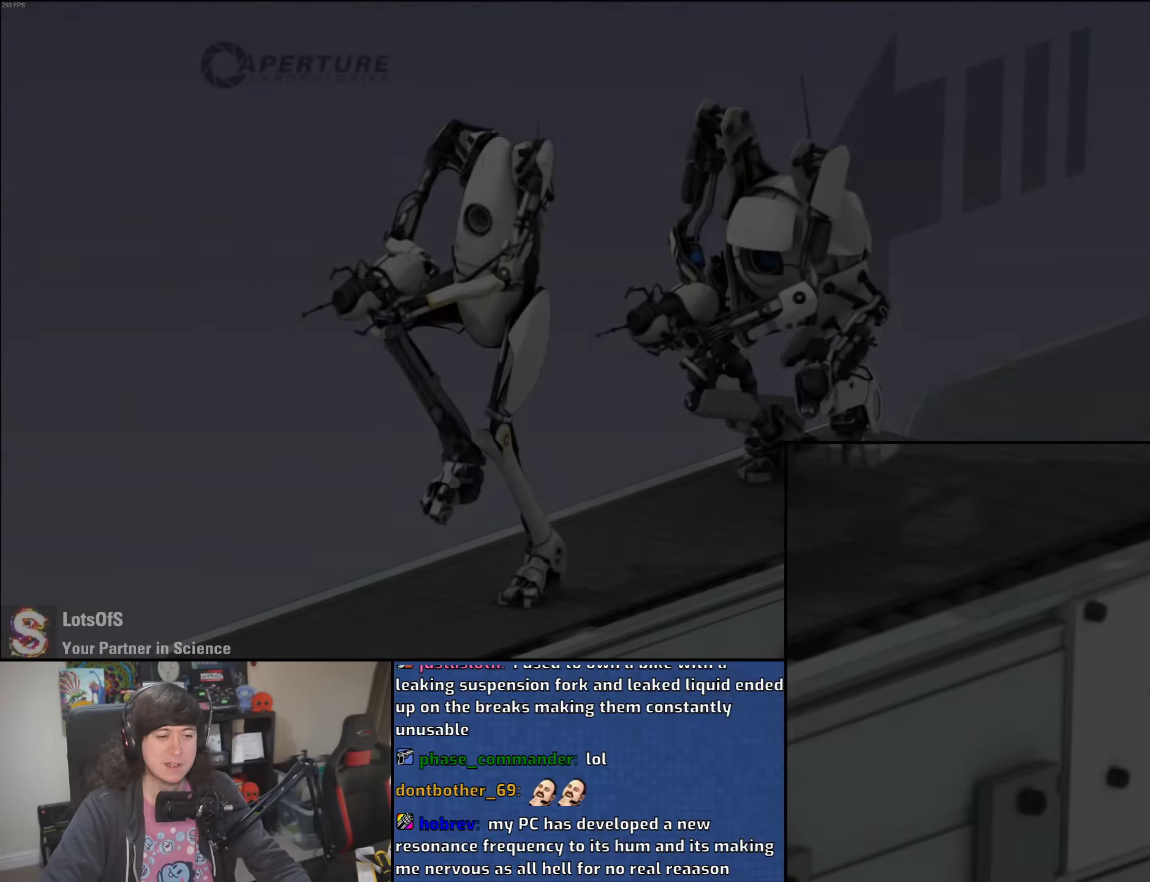
{"keys": [], "mouse": [], "events": [[16, "mouse_right", "down"], [116, "mouse_left", "up"], [116, "mouse_right", "up"], [216, "mouse_left", "down"], [250, "mouse_right", "down"], [316, "mouse_right", "up"], [333, "mouse_left", "up"], [400, "mouse_left", "down"], [433, "mouse_right", "down"], [500, "mouse_left", "up"], [500, "mouse_right", "up"]]}
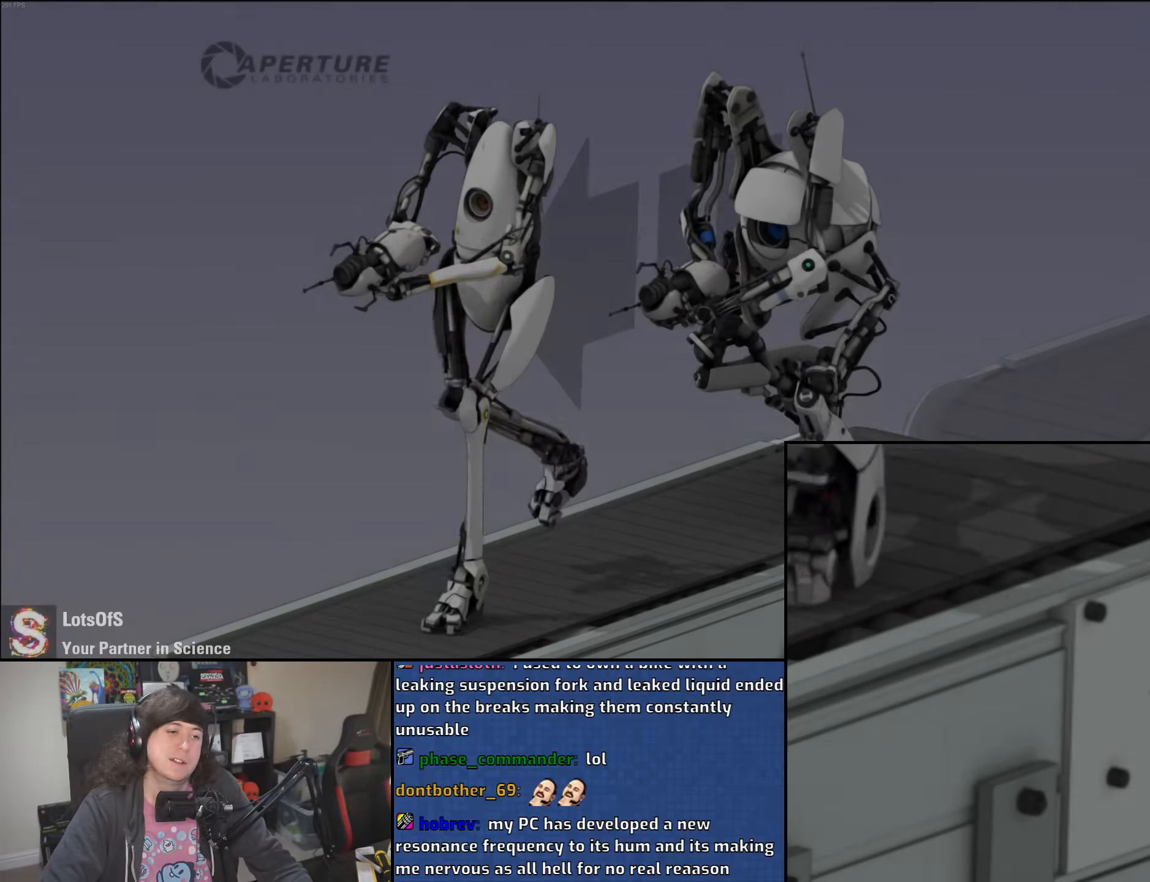
{"keys": [], "mouse": [], "events": [[83, "mouse_left", "down"], [116, "mouse_right", "down"], [183, "mouse_left", "up"], [183, "mouse_right", "up"]]}
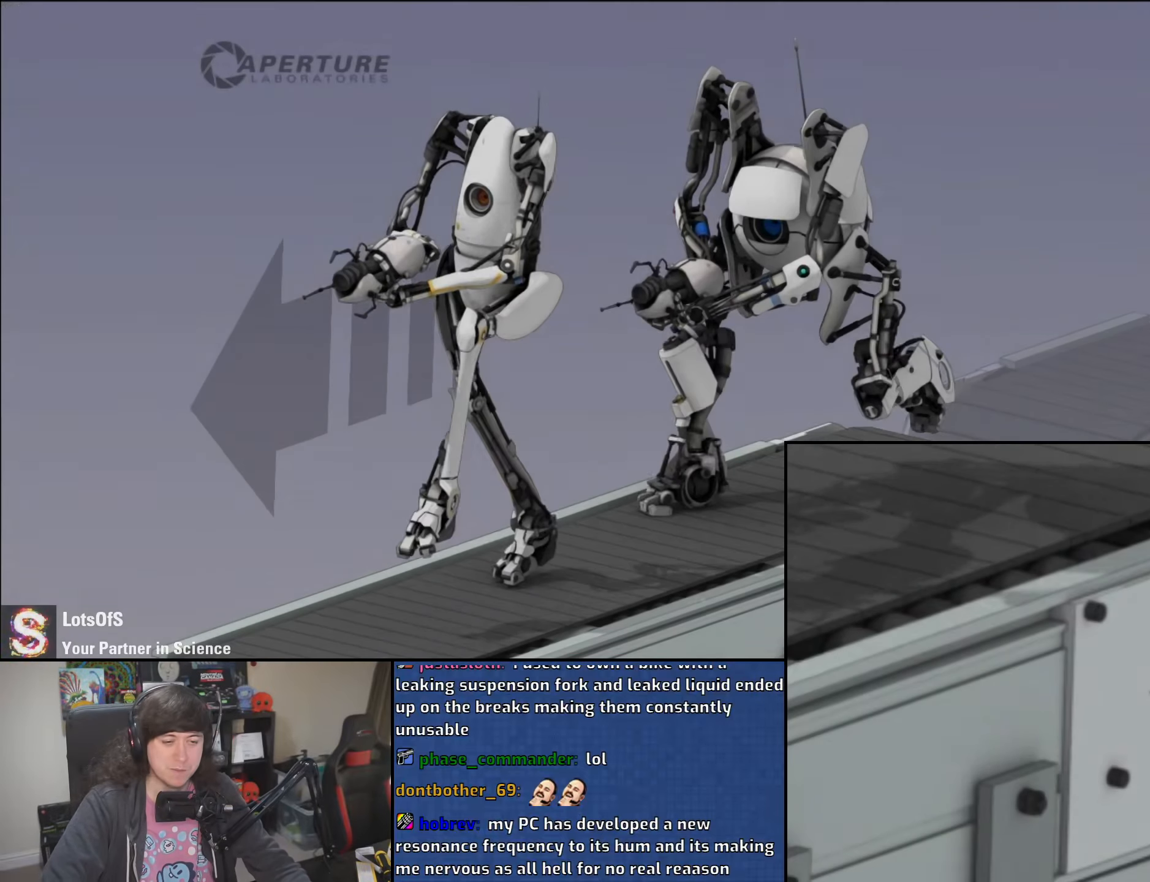
{"keys": [], "mouse": ["left", "right"], "events": [[116, "mouse_left", "down"], [133, "mouse_right", "down"], [233, "mouse_left", "up"], [233, "mouse_right", "up"], [316, "mouse_right", "down"], [333, "mouse_left", "down"], [416, "mouse_left", "up"], [433, "mouse_right", "up"], [500, "mouse_left", "down"], [500, "mouse_right", "down"]]}
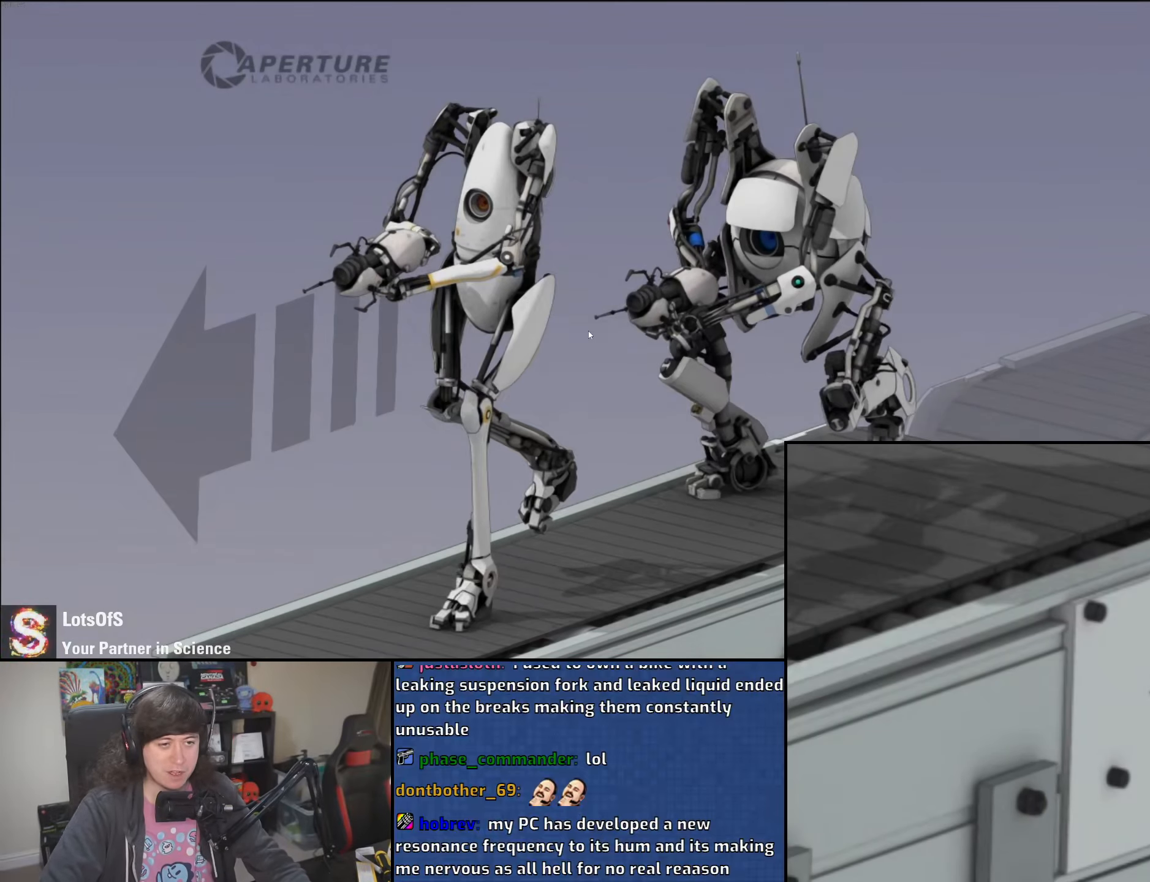
{"keys": [], "mouse": ["left"], "events": [[100, "mouse_left", "up"], [116, "mouse_right", "up"], [216, "mouse_left", "down"], [216, "mouse_right", "down"], [300, "mouse_right", "up"], [316, "mouse_left", "up"], [416, "mouse_left", "down"], [433, "mouse_right", "down"], [500, "mouse_right", "up"]]}
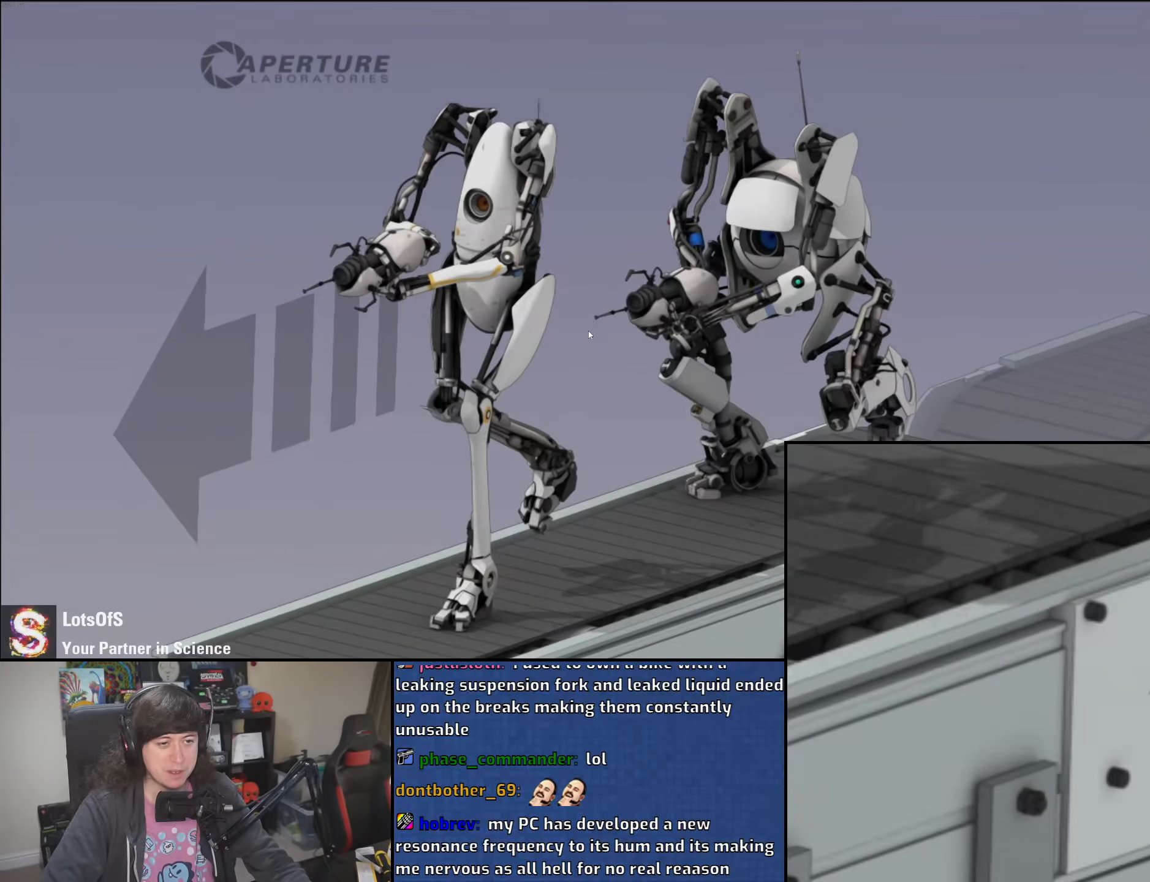
{"keys": [], "mouse": ["left"], "events": [[16, "mouse_left", "up"], [133, "mouse_left", "down"], [216, "mouse_left", "up"], [333, "mouse_left", "down"], [350, "mouse_right", "down"], [416, "mouse_right", "up"], [433, "mouse_left", "up"], [500, "mouse_left", "down"]]}
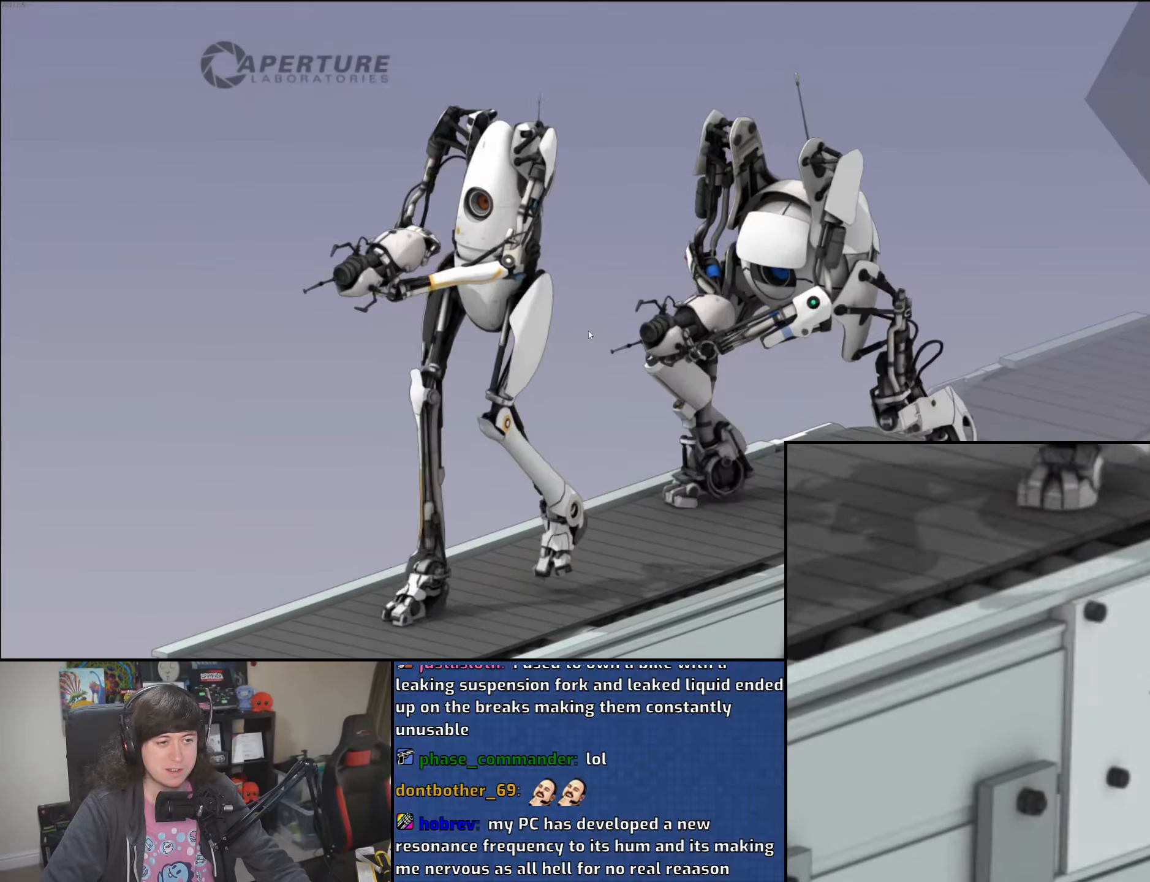
{"keys": [], "mouse": ["left", "right"], "events": [[16, "mouse_right", "down"], [100, "mouse_left", "up"], [100, "mouse_right", "up"], [450, "mouse_left", "down"], [450, "mouse_right", "down"]]}
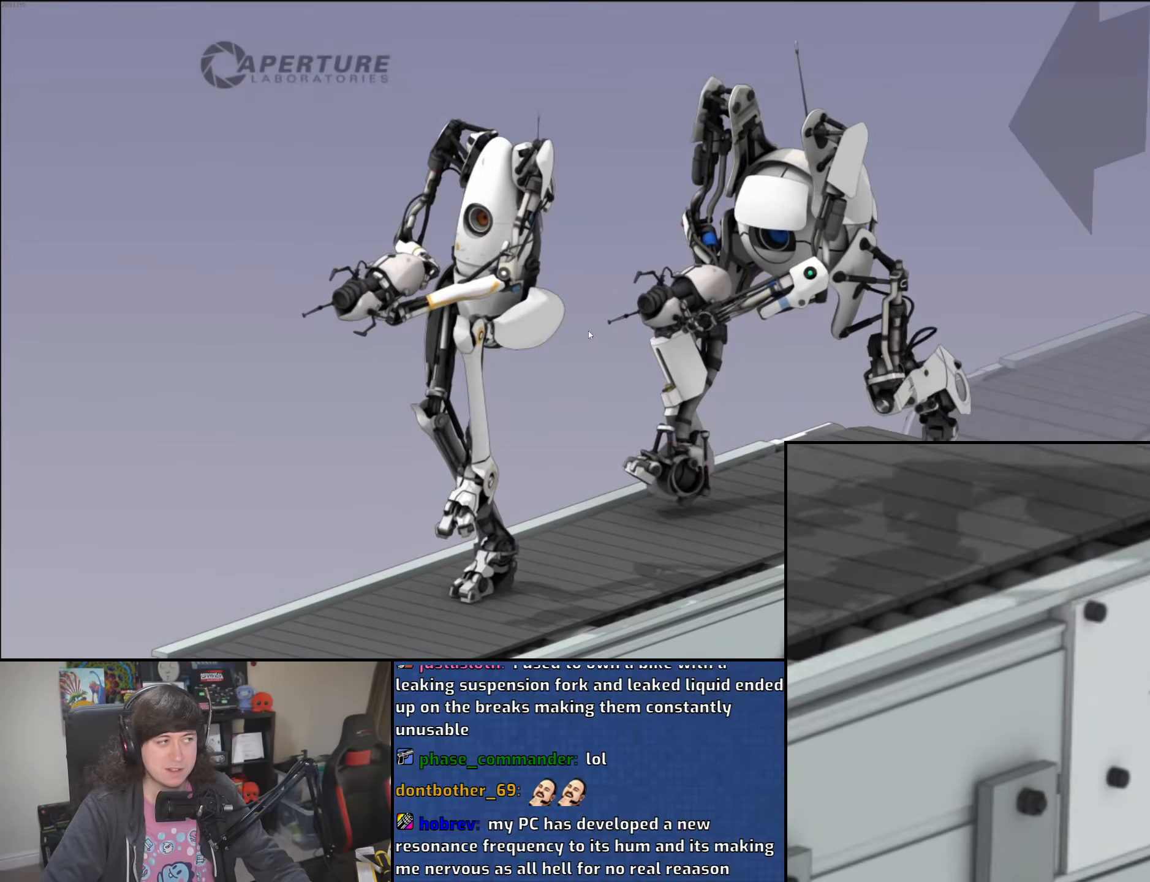
{"keys": [], "mouse": [], "events": [[33, "mouse_left", "up"], [50, "mouse_right", "up"], [100, "mouse_left", "down"], [100, "mouse_right", "down"], [200, "mouse_left", "up"], [200, "mouse_right", "up"]]}
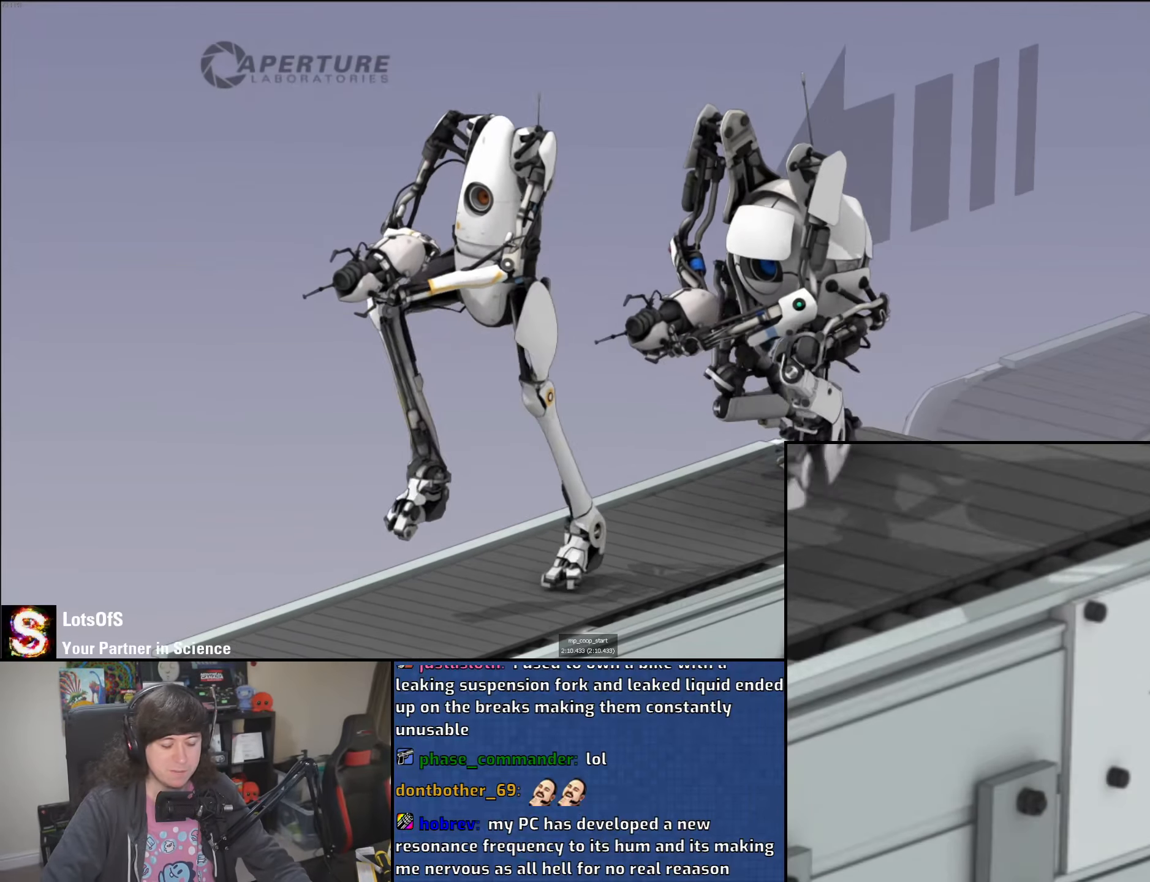
{"keys": [], "mouse": [], "events": []}
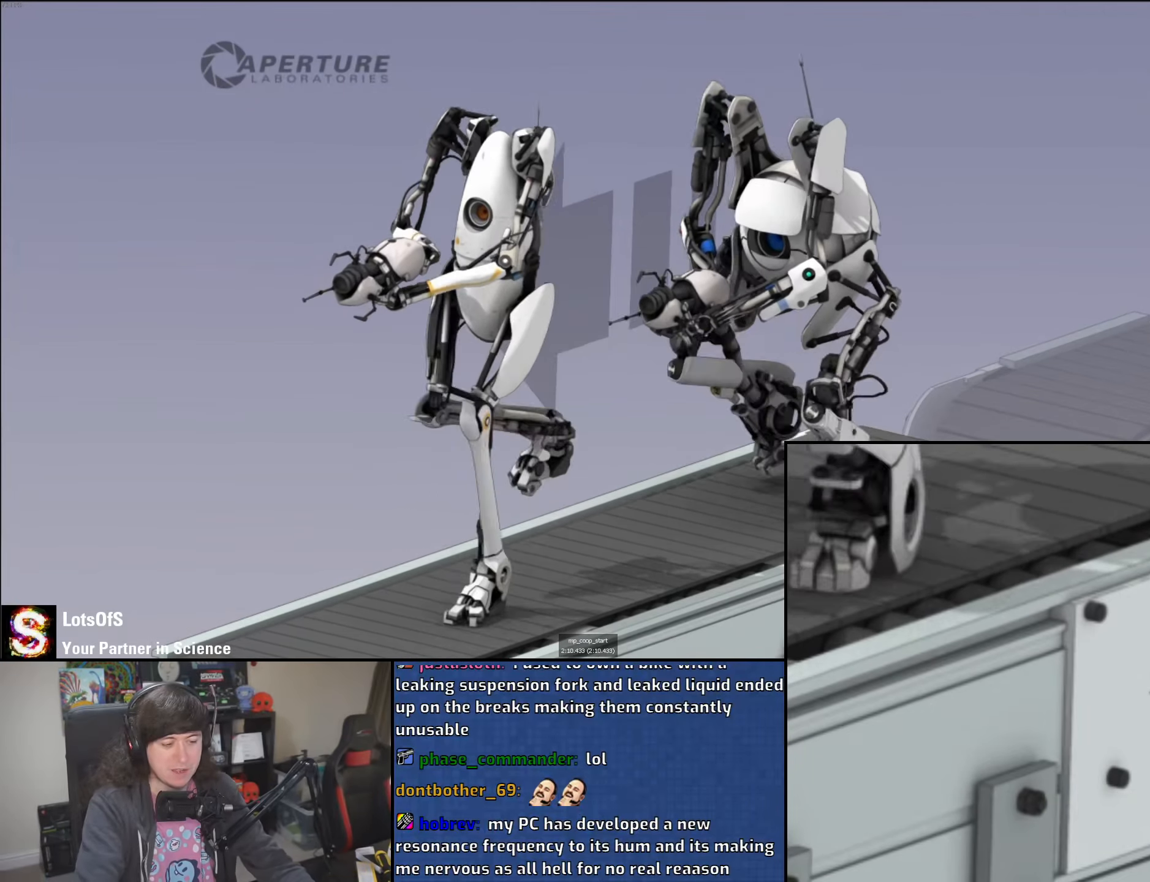
{"keys": [], "mouse": [], "events": []}
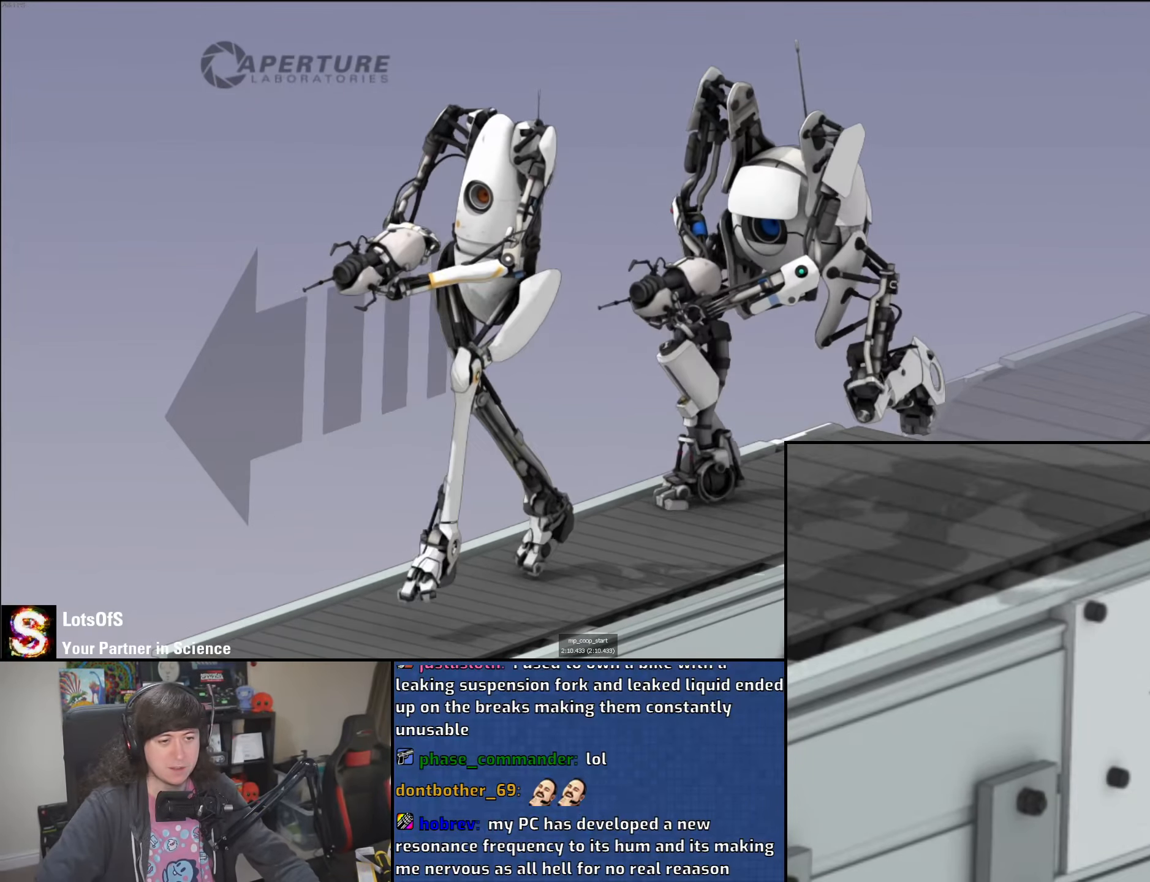
{"keys": [], "mouse": [], "events": [[166, "mouse_left", "down"], [166, "mouse_right", "down"], [266, "mouse_left", "up"], [266, "mouse_right", "up"], [333, "mouse_left", "down"], [333, "mouse_right", "down"], [433, "mouse_left", "up"], [433, "mouse_right", "up"]]}
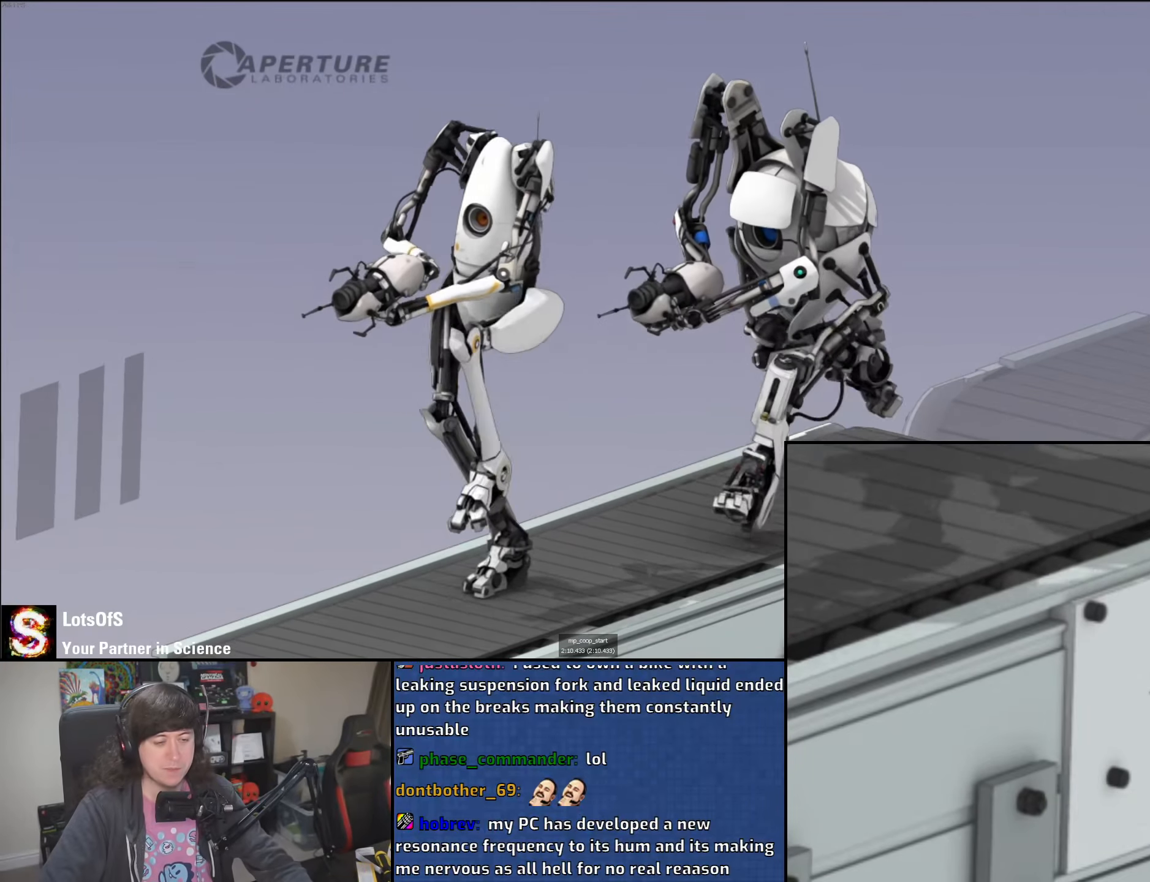
{"keys": [], "mouse": [], "events": [[200, "mouse_left", "down"], [216, "mouse_right", "down"], [300, "mouse_left", "up"], [316, "mouse_right", "up"], [383, "mouse_left", "down"], [383, "mouse_right", "down"], [483, "mouse_left", "up"], [500, "mouse_right", "up"]]}
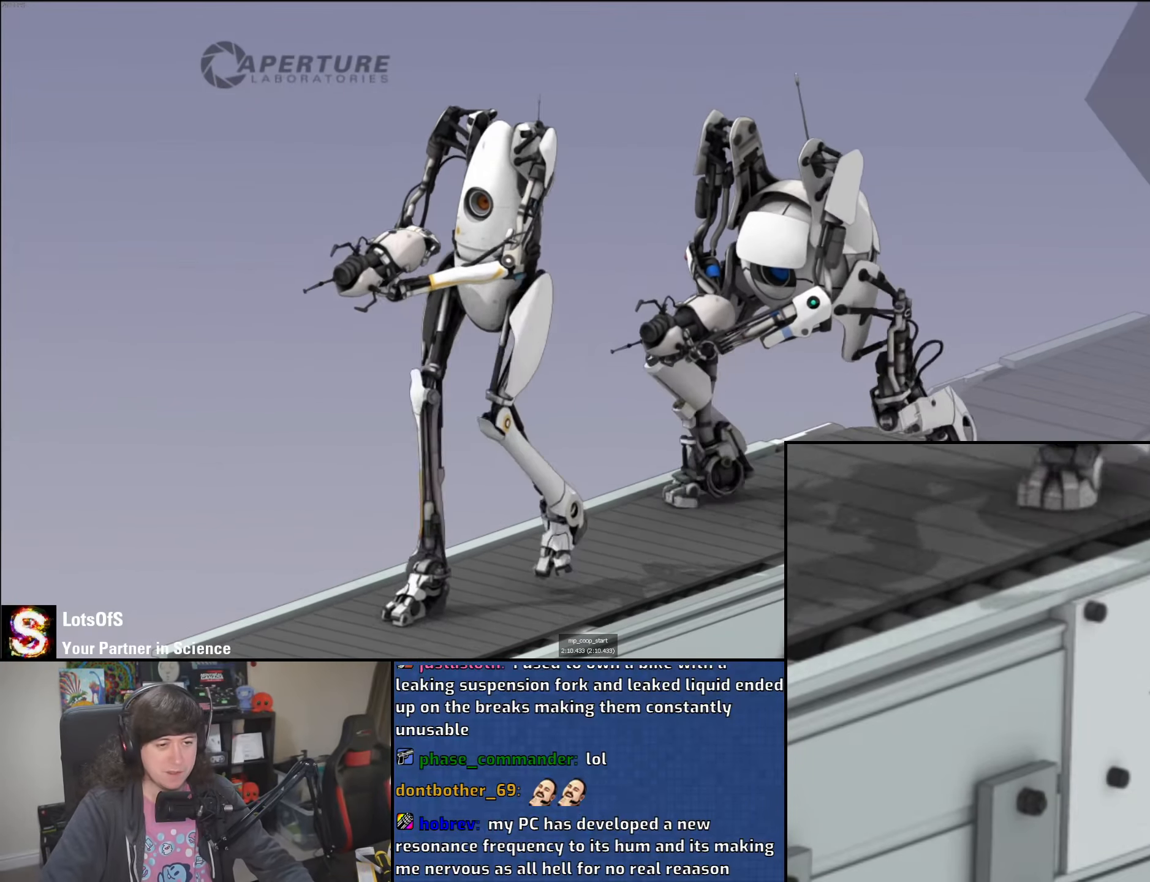
{"keys": [], "mouse": [], "events": [[233, "mouse_left", "down"], [233, "mouse_right", "down"], [333, "mouse_left", "up"], [333, "mouse_right", "up"]]}
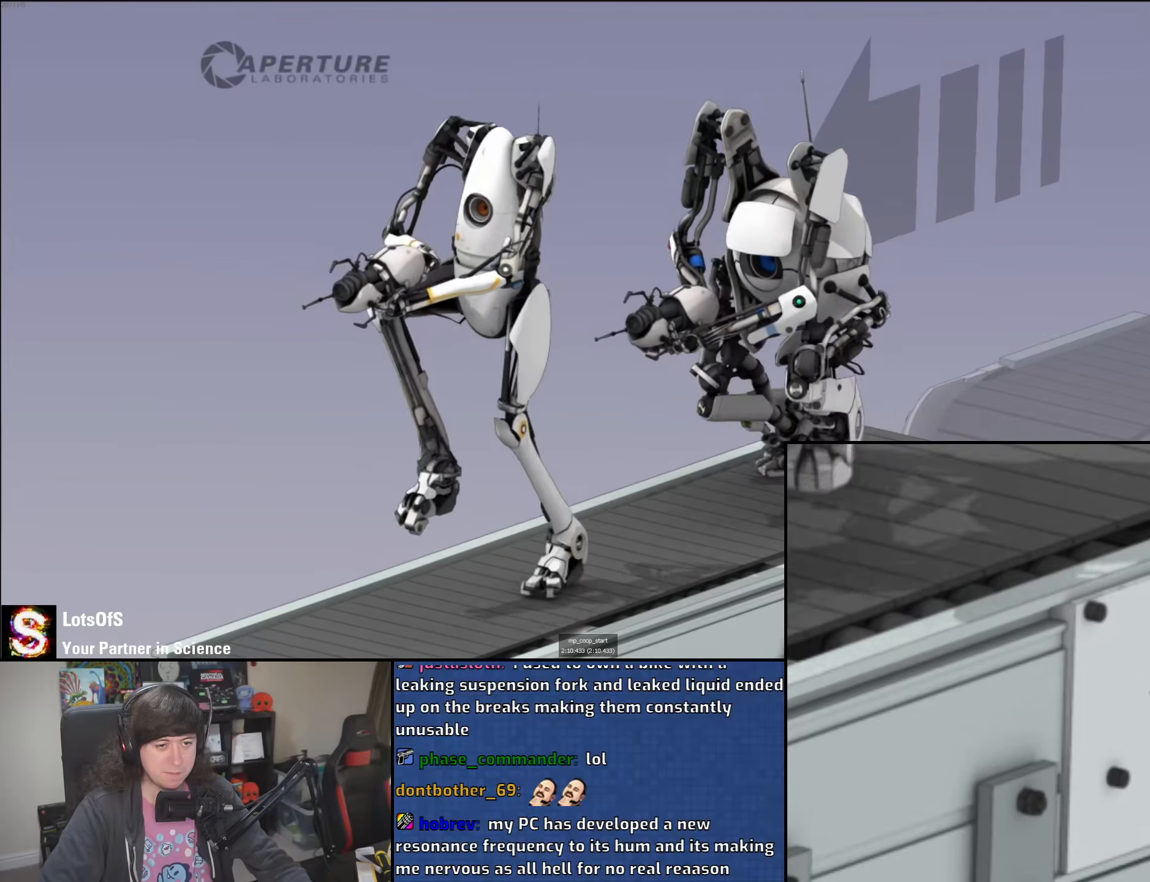
{"keys": [], "mouse": ["left", "right"], "events": [[450, "mouse_left", "down"], [450, "mouse_right", "down"]]}
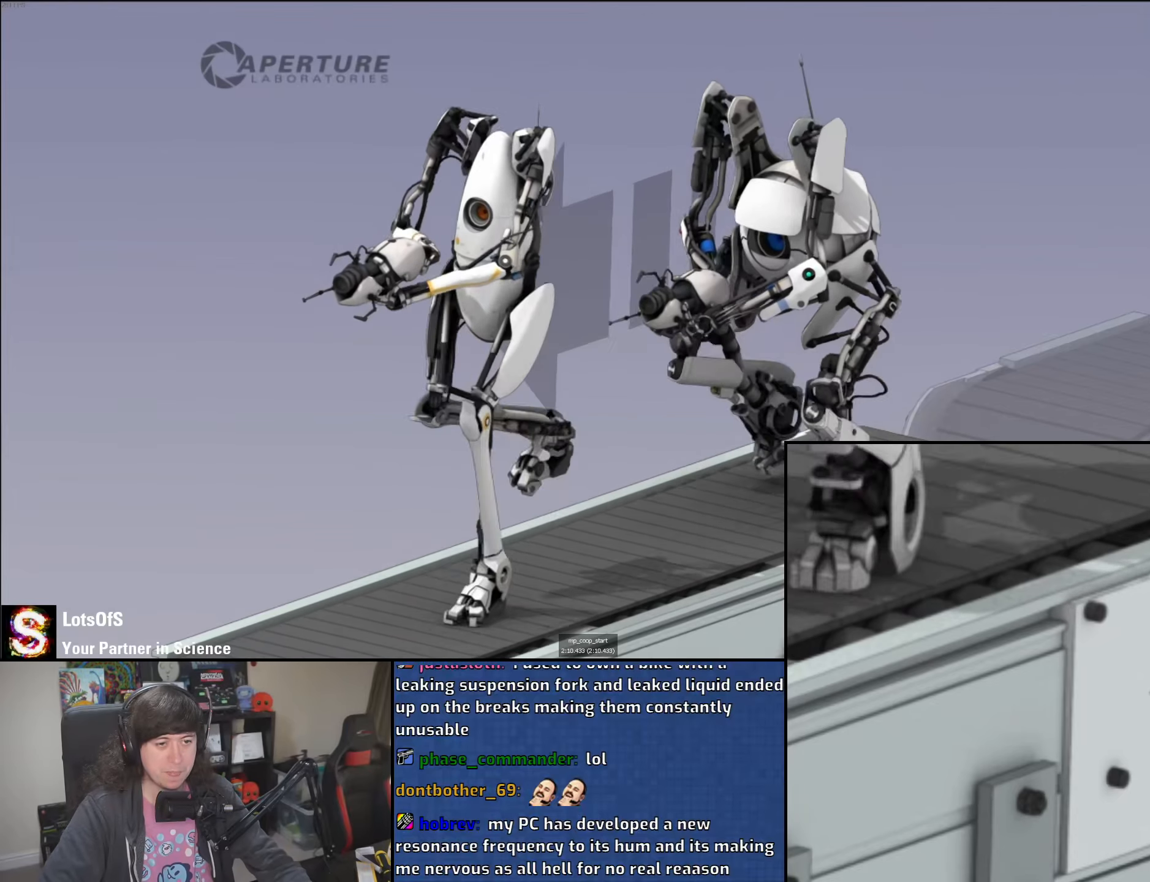
{"keys": [], "mouse": [], "events": [[50, "mouse_left", "up"], [66, "mouse_right", "up"], [116, "mouse_left", "down"], [133, "mouse_right", "down"], [233, "mouse_left", "up"], [233, "mouse_right", "up"]]}
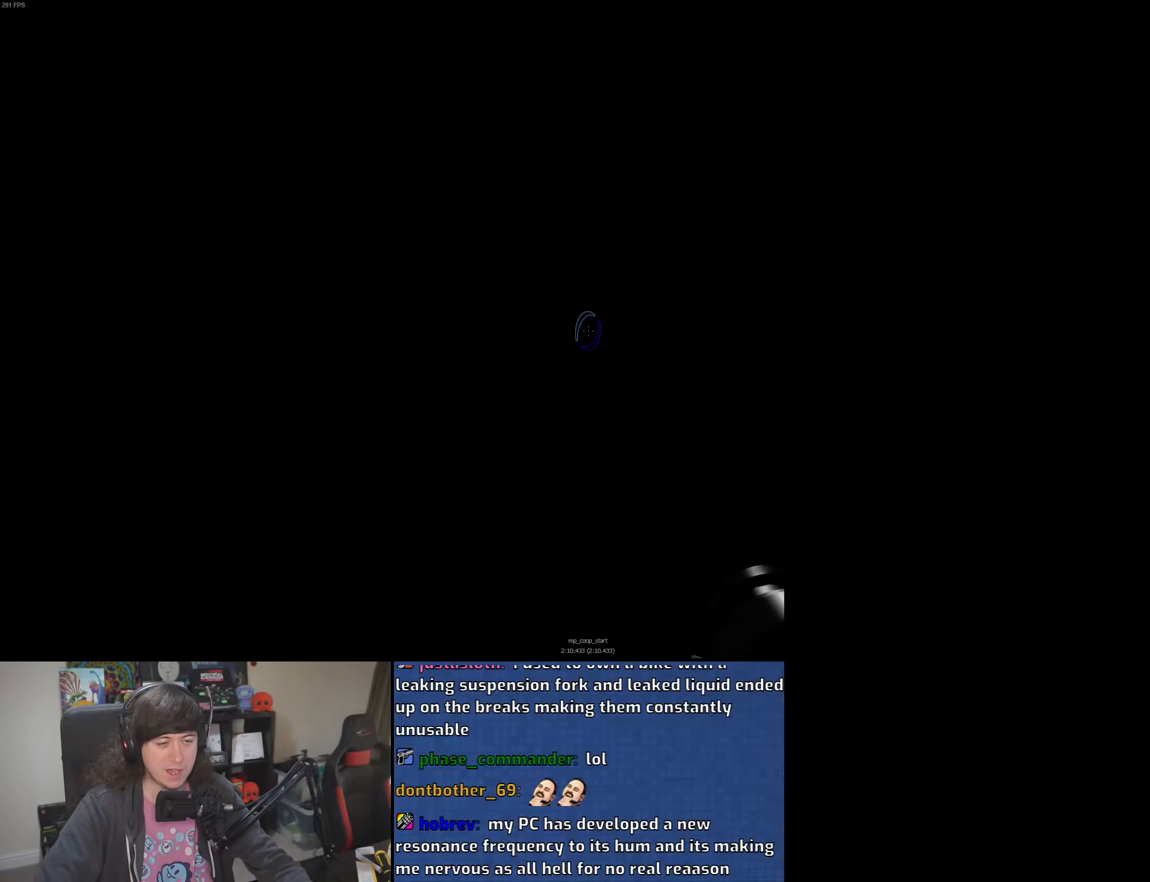
{"keys": [], "mouse": [], "events": []}
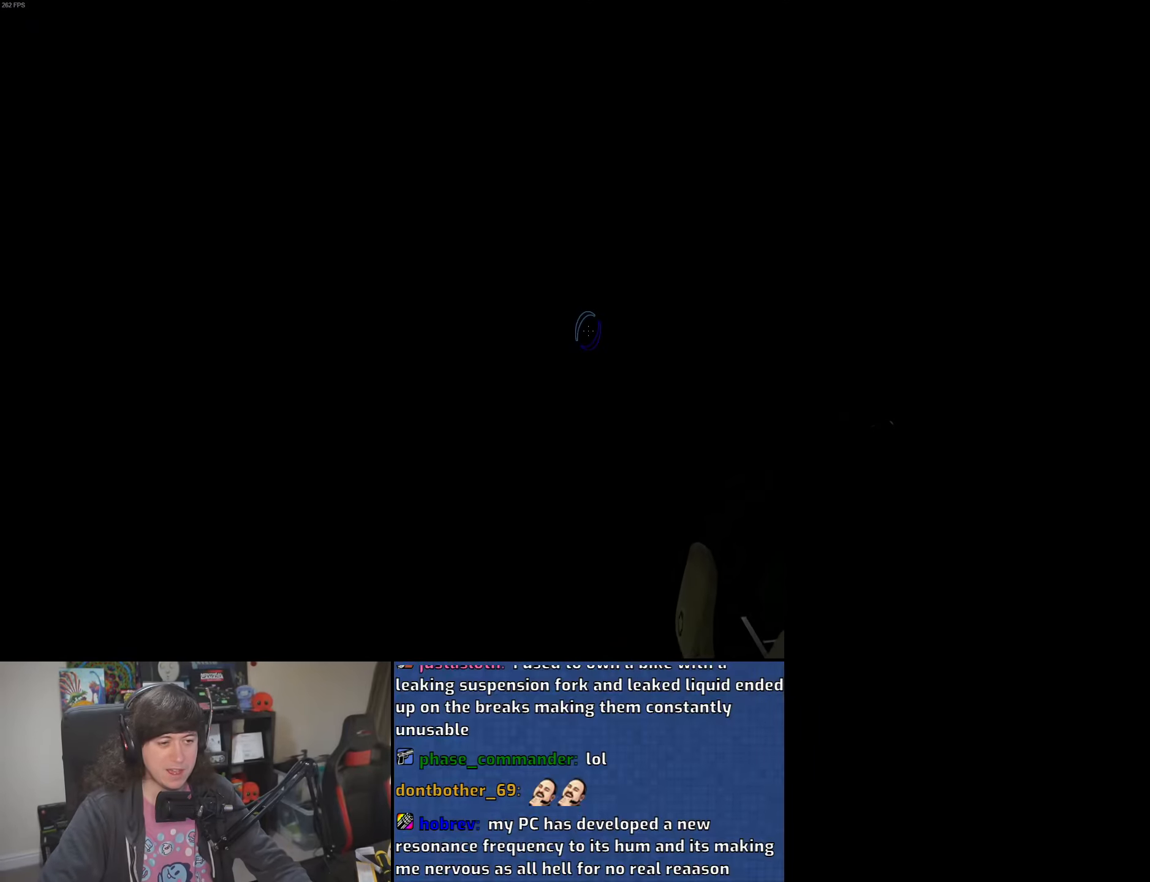
{"keys": [], "mouse": [], "events": []}
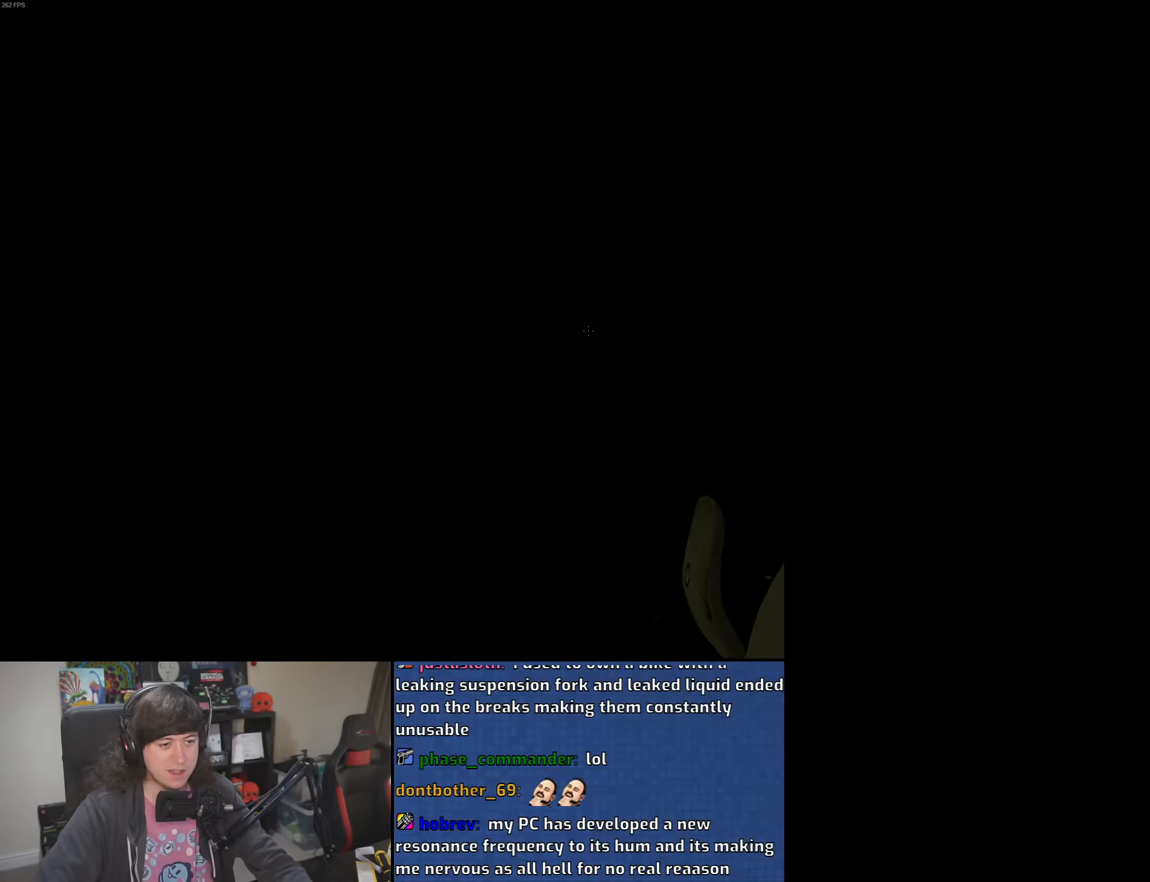
{"keys": [], "mouse": [], "events": []}
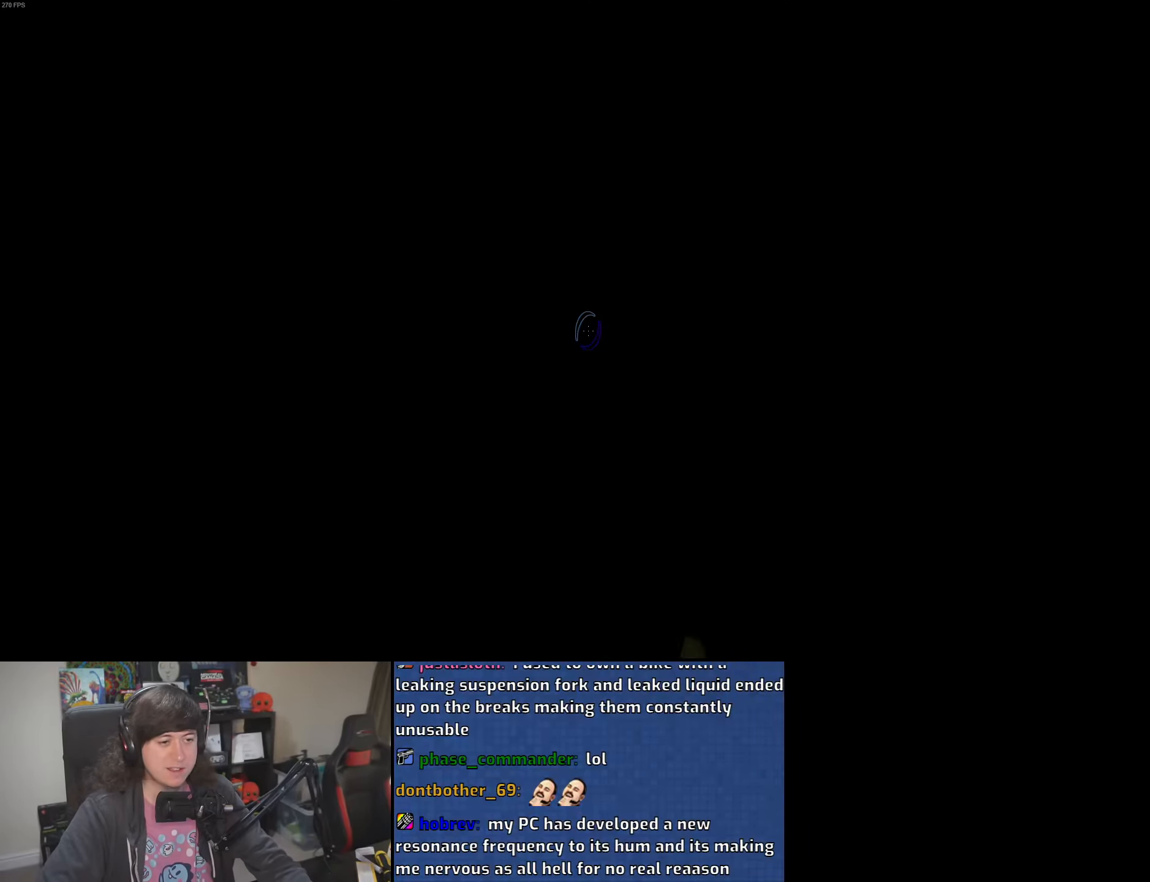
{"keys": [], "mouse": [], "events": []}
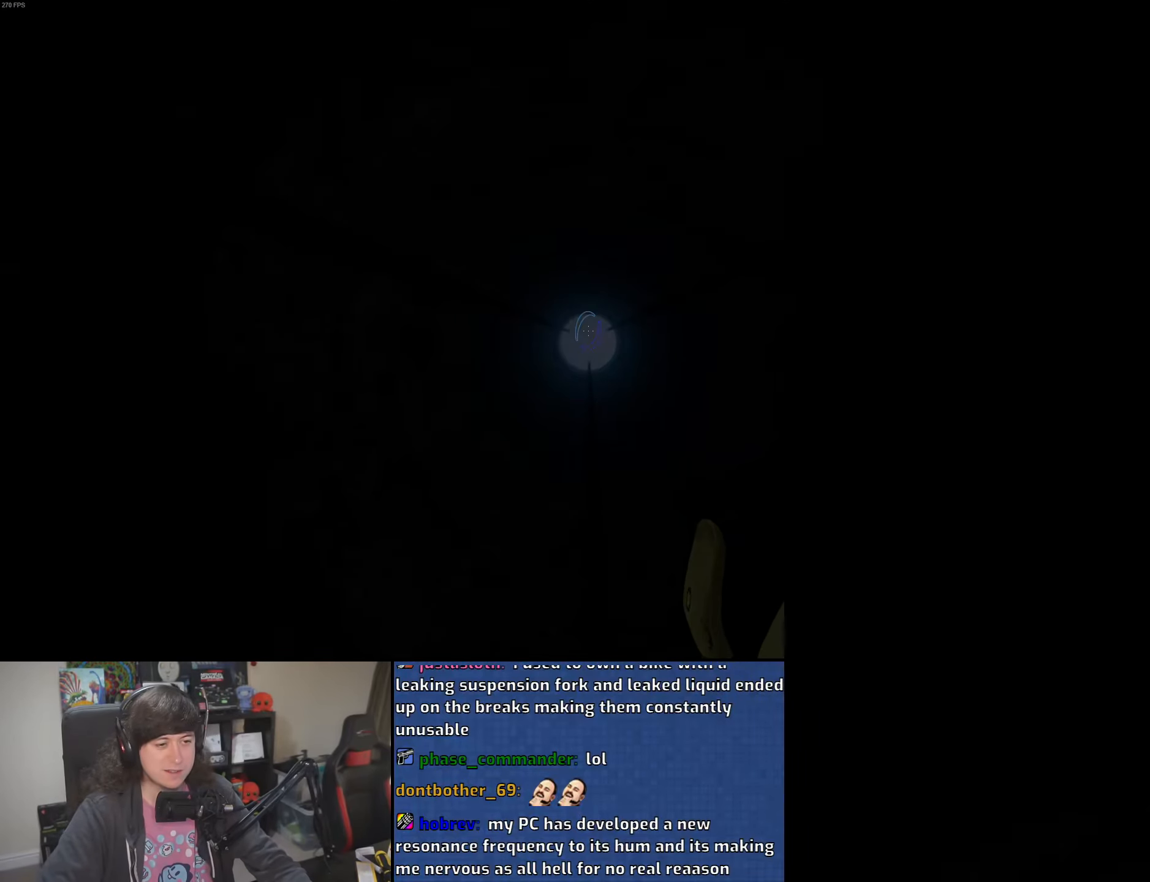
{"keys": [], "mouse": [], "events": []}
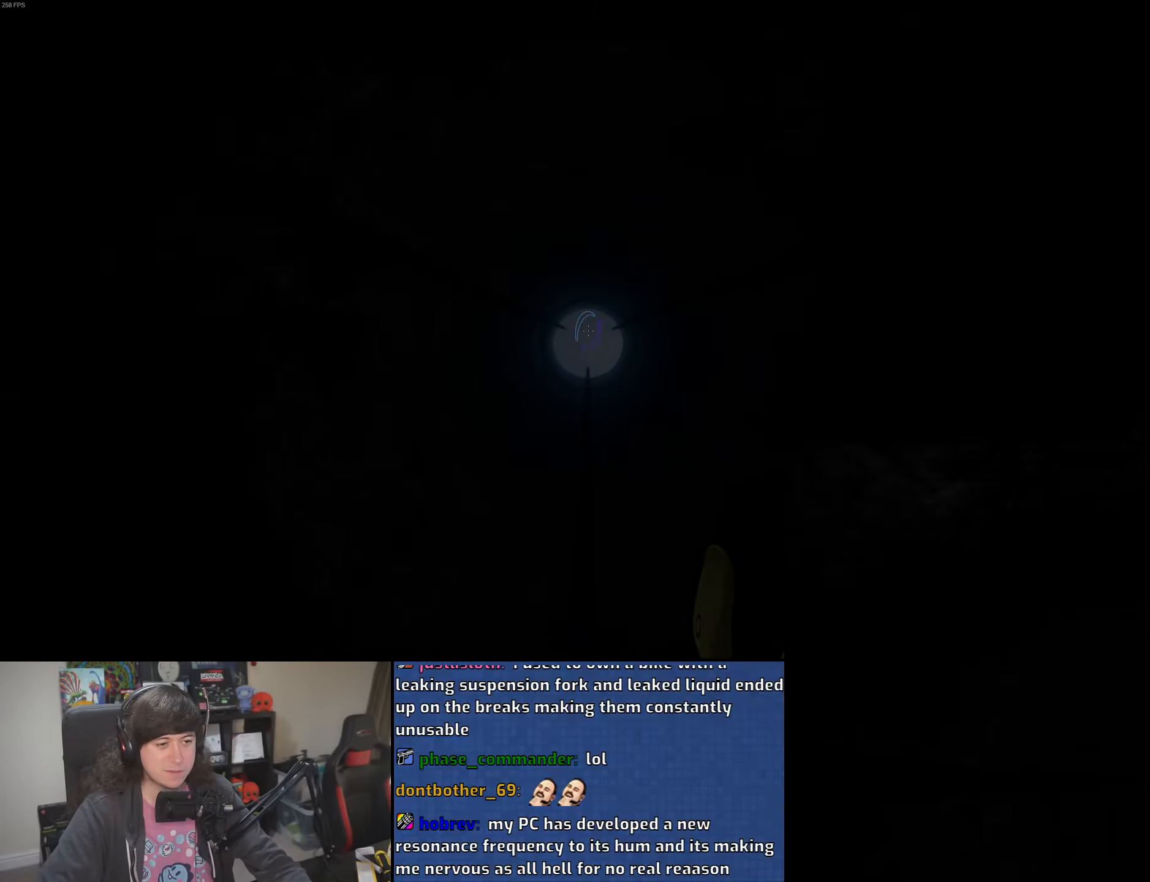
{"keys": [], "mouse": [], "events": []}
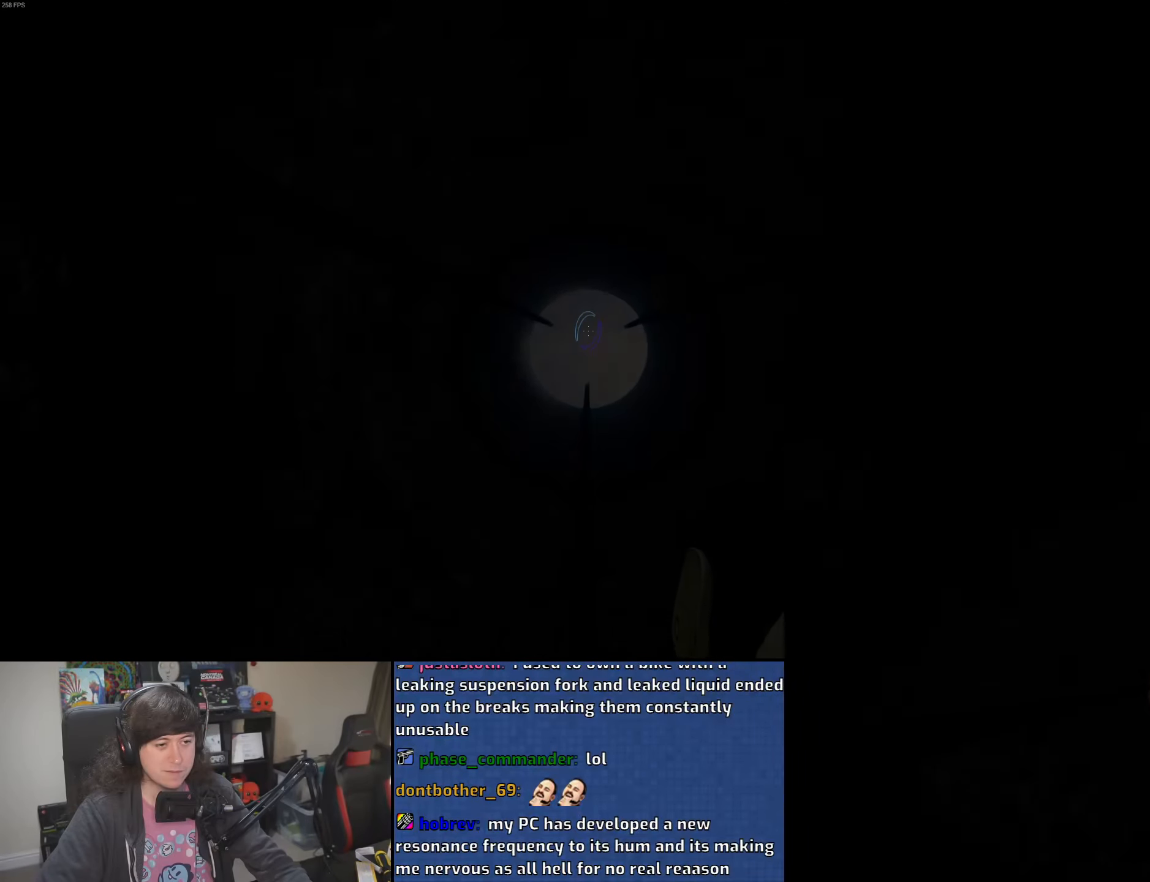
{"keys": ["w"], "mouse": [], "events": [[66, "w", "down"]]}
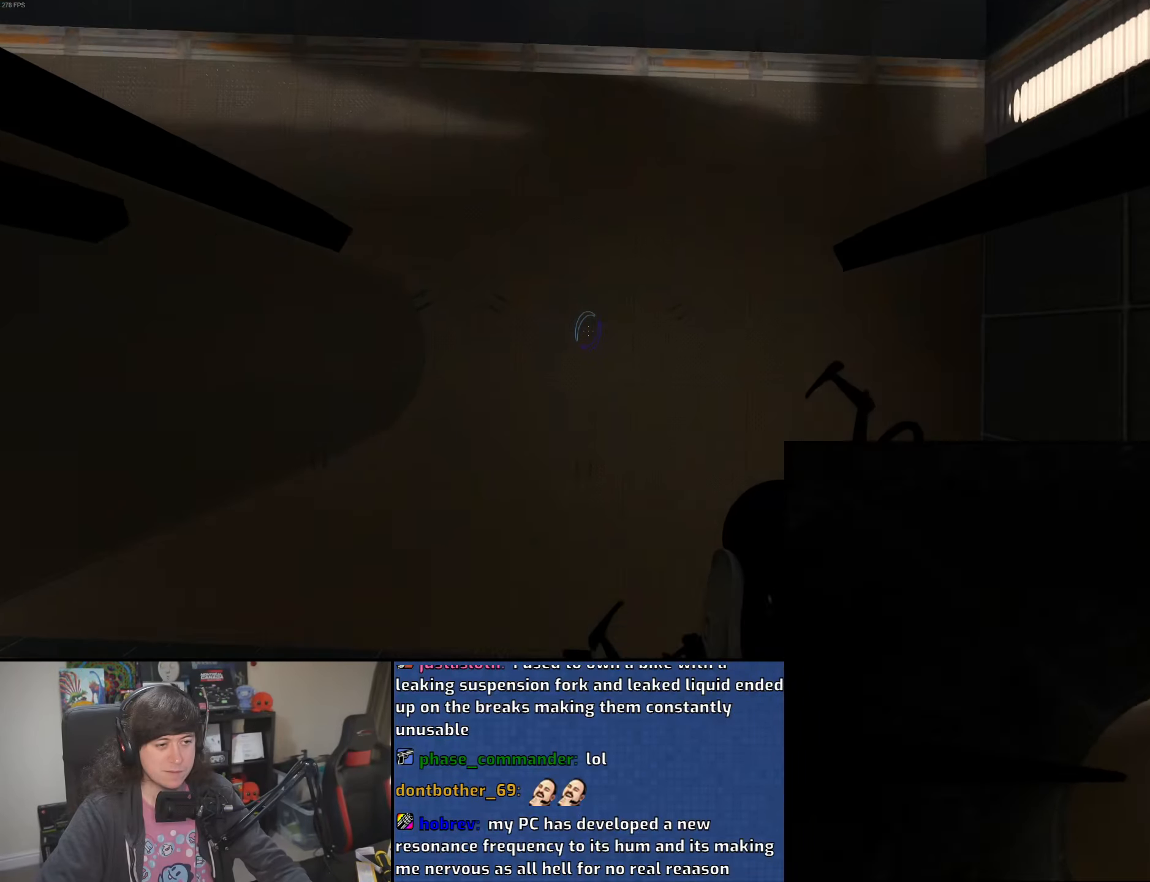
{"keys": ["w"], "mouse": [], "events": []}
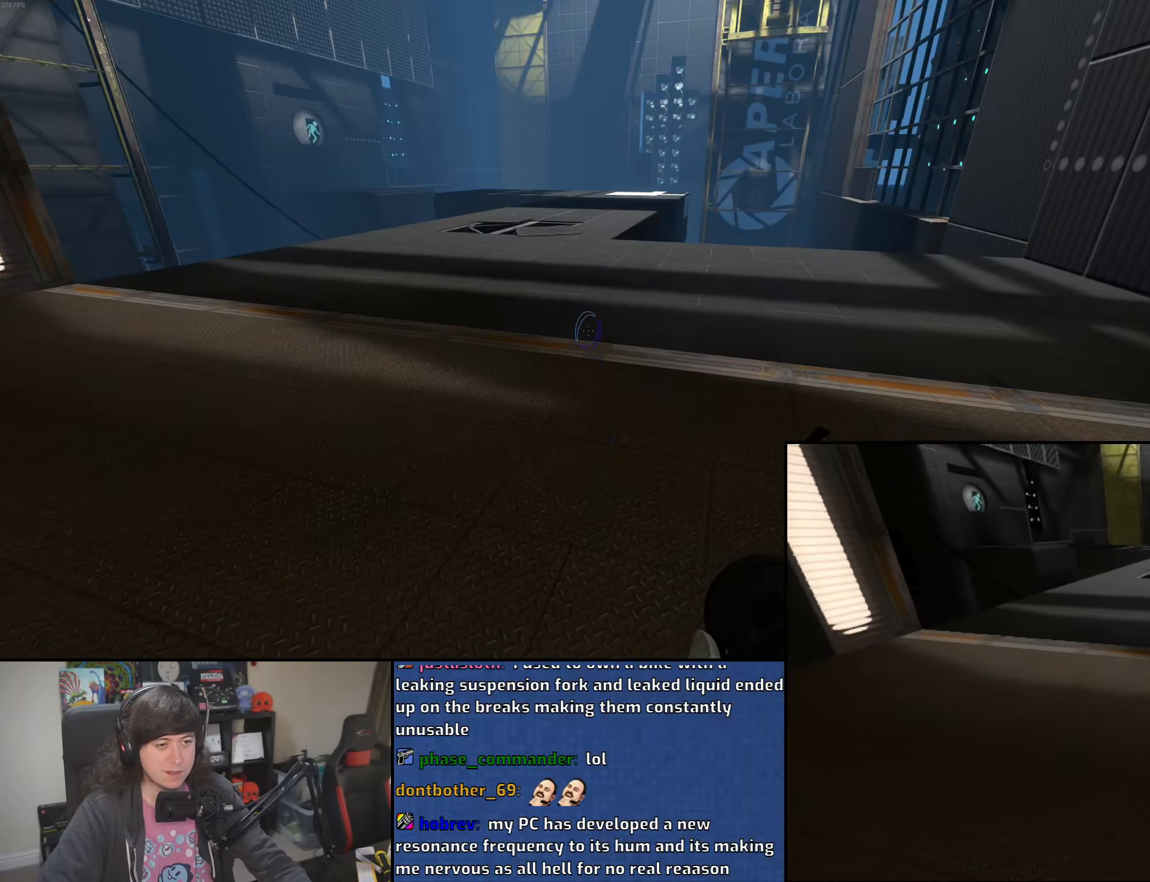
{"keys": ["w"], "mouse": [], "events": []}
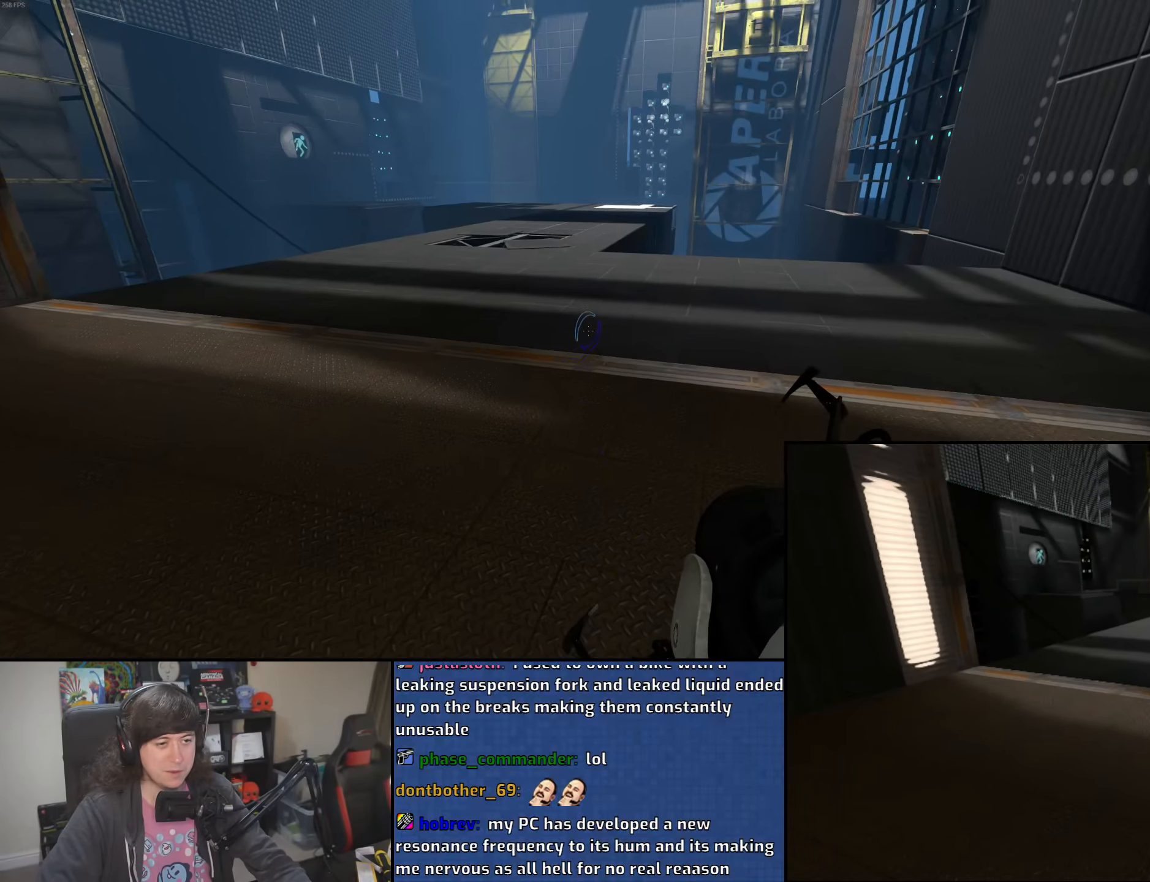
{"keys": ["a", "w"], "mouse": [], "events": [[16, "d", "down"], [150, "d", "up"], [433, "a", "down"]]}
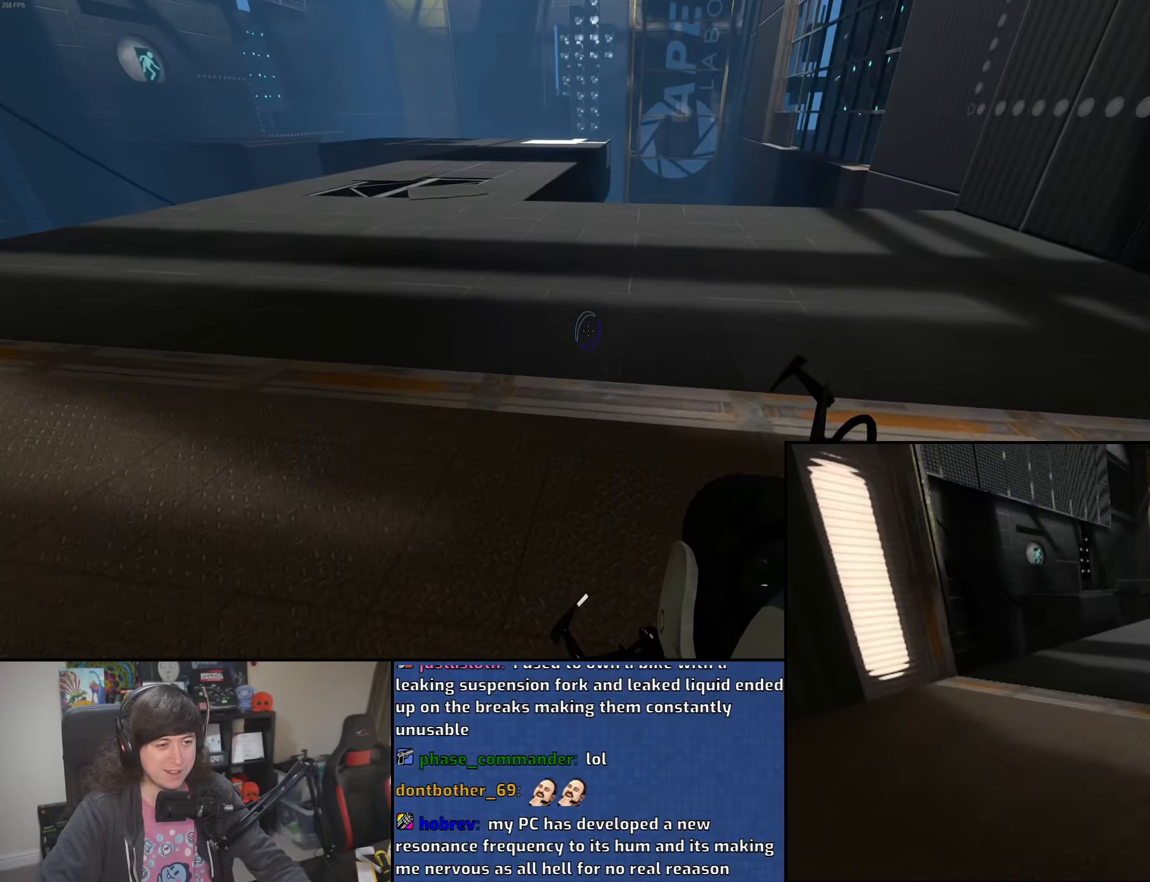
{"keys": ["a"], "mouse": [], "events": [[50, "mouse_wheel", "down"], [50, "w", "up"], [350, "mouse_wheel", "up"]]}